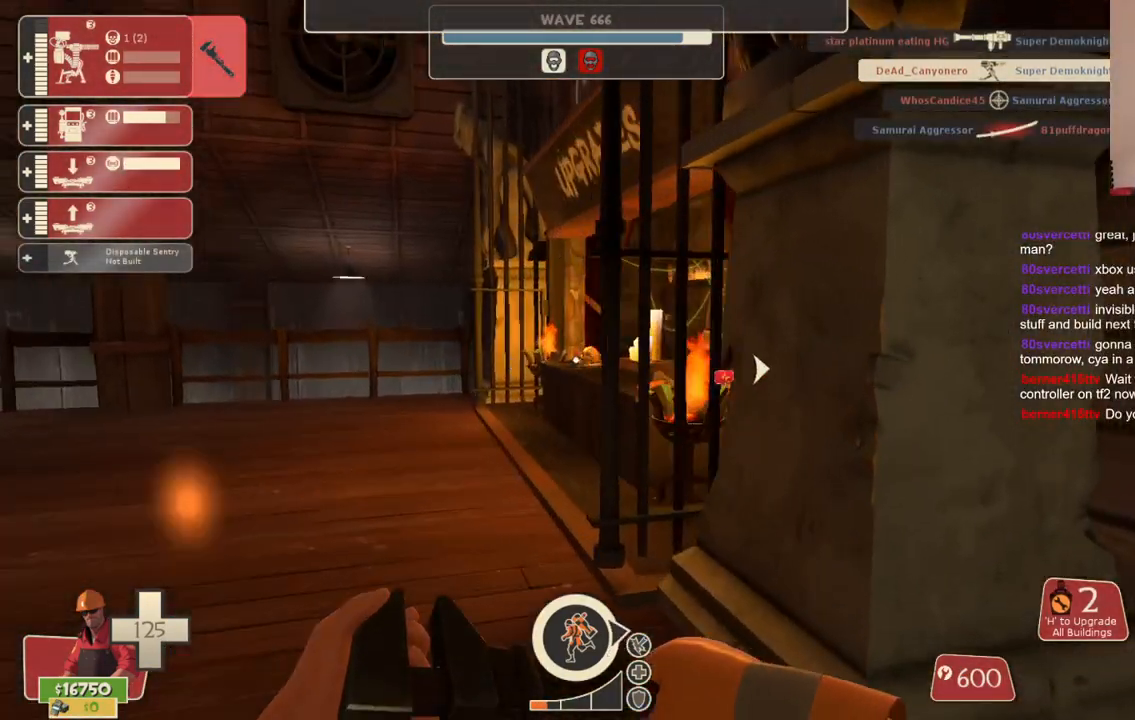
Gameplay with a controller (PlayStation layout); each line is a JSON object with the inputs held at the frame after it. "events" lists button and stick changes between this image and that frame as [ms after this image, input, new state], when the widget could be followed in between. Not read: L3.
{"buttons": [], "left_stick": "up", "right_stick": "right", "events": [[17, "right_stick", "center"], [333, "right_stick", "right"], [383, "left_stick", "up"]]}
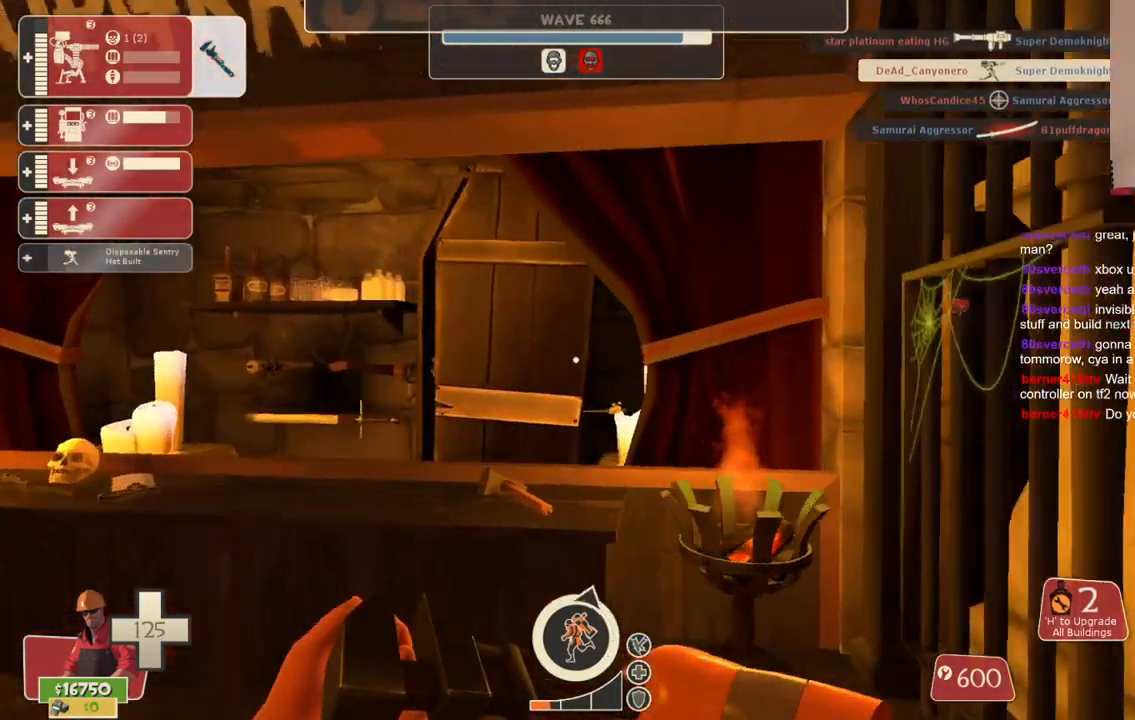
{"buttons": [], "left_stick": "center", "right_stick": "up", "events": [[33, "right_stick", "center"], [50, "left_stick", "up-left"], [217, "left_stick", "center"], [250, "right_stick", "up-right"], [450, "right_stick", "up"]]}
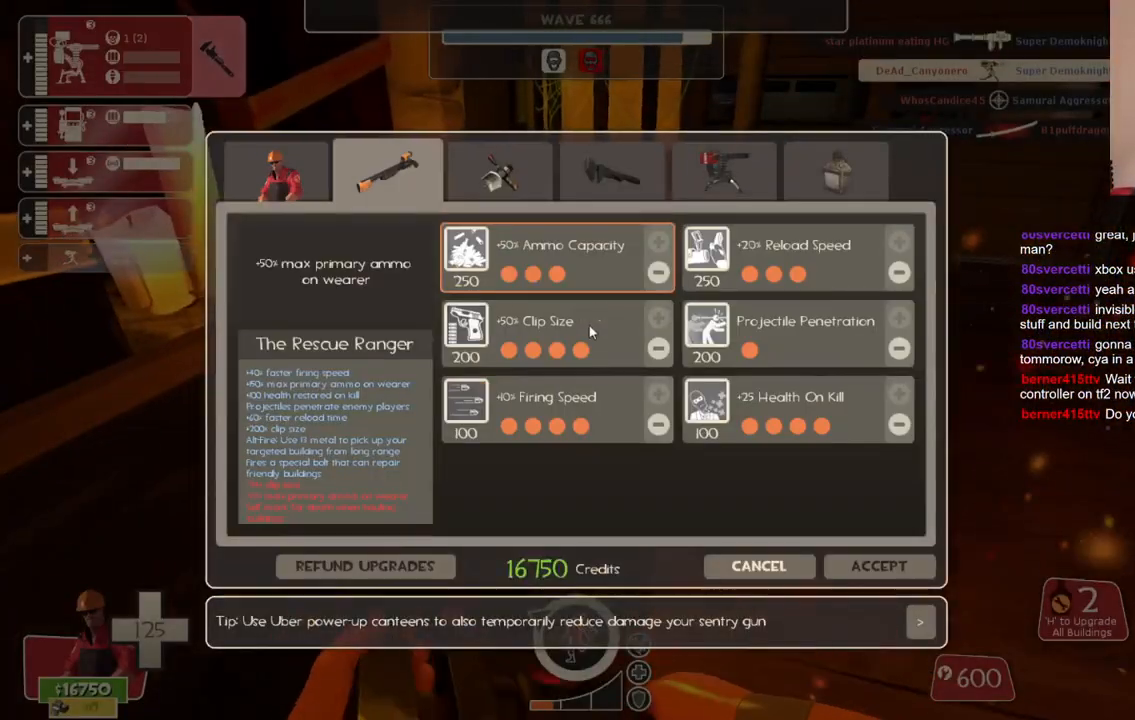
{"buttons": ["R2"], "left_stick": "center", "right_stick": "center", "events": [[317, "right_stick", "center"], [367, "right_stick", "up-left"], [500, "R2", "down"], [500, "right_stick", "center"]]}
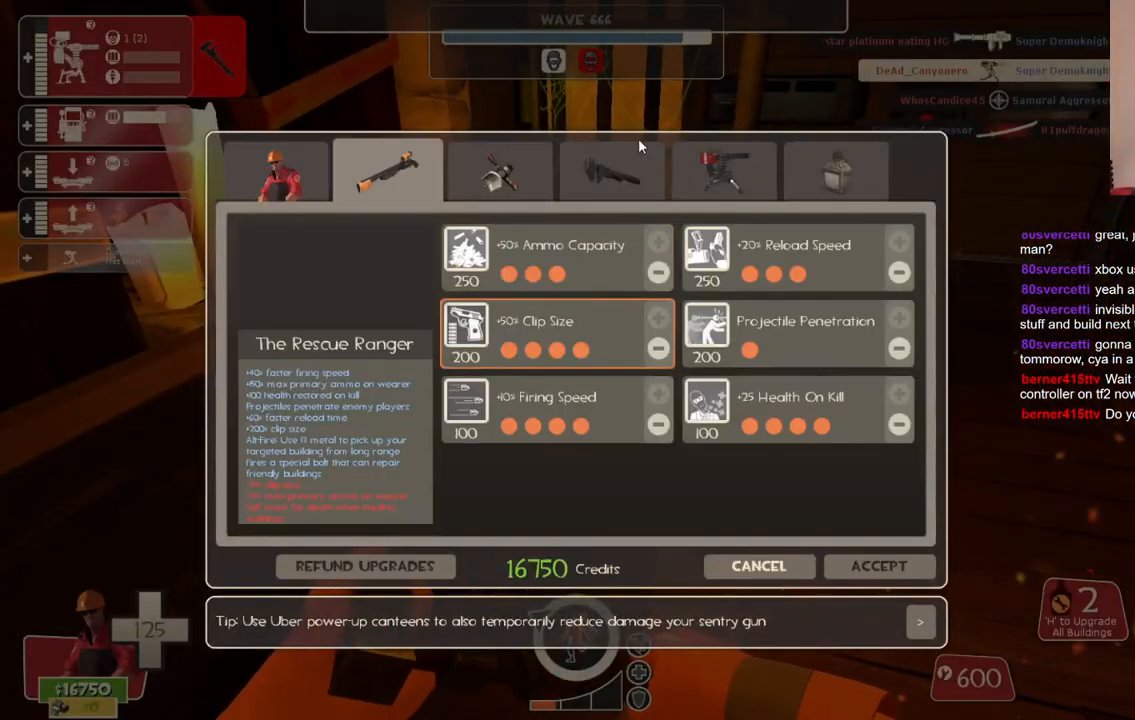
{"buttons": [], "left_stick": "center", "right_stick": "center", "events": [[150, "R2", "up"], [267, "right_stick", "down"], [417, "right_stick", "center"]]}
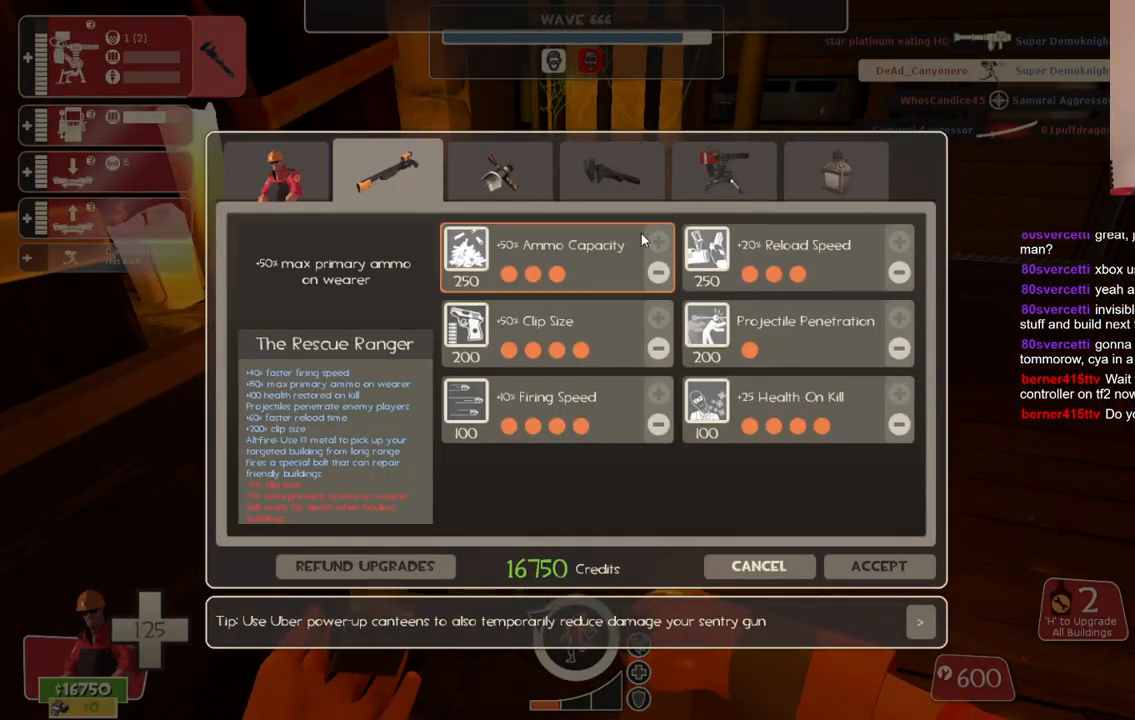
{"buttons": [], "left_stick": "center", "right_stick": "down-right", "events": [[33, "right_stick", "up"], [150, "right_stick", "center"], [183, "R2", "down"], [333, "R2", "up"], [400, "right_stick", "down-right"]]}
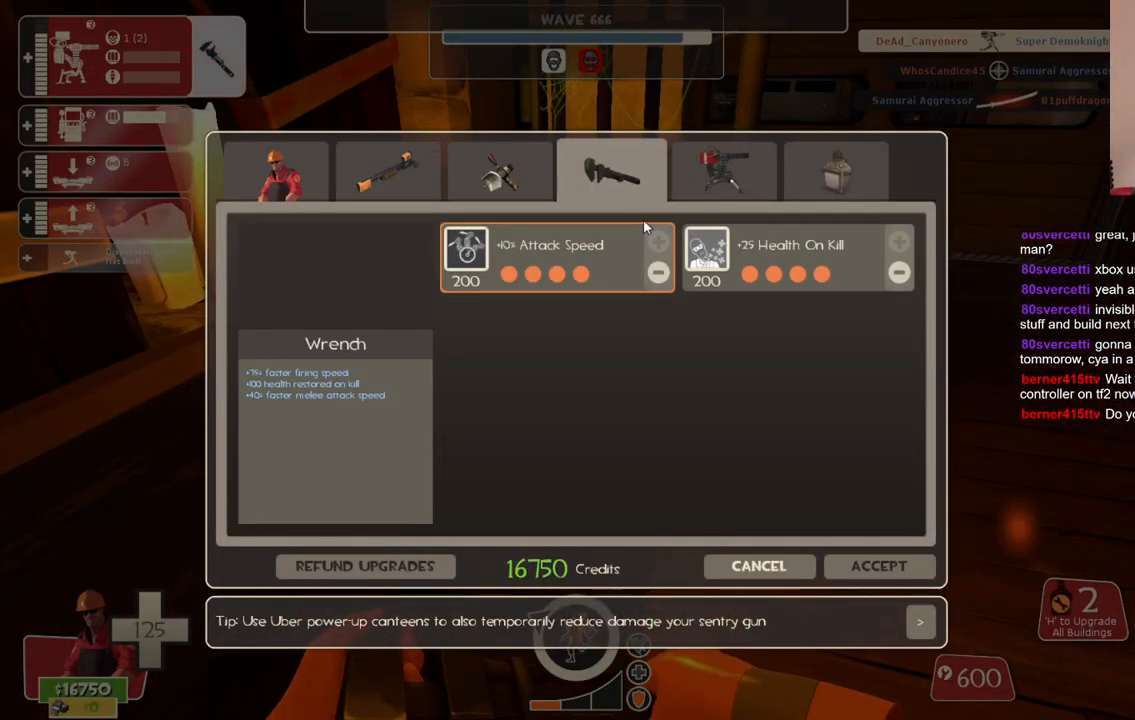
{"buttons": ["R2"], "left_stick": "center", "right_stick": "center", "events": [[33, "right_stick", "center"], [217, "right_stick", "down-right"], [333, "right_stick", "center"], [450, "R2", "down"]]}
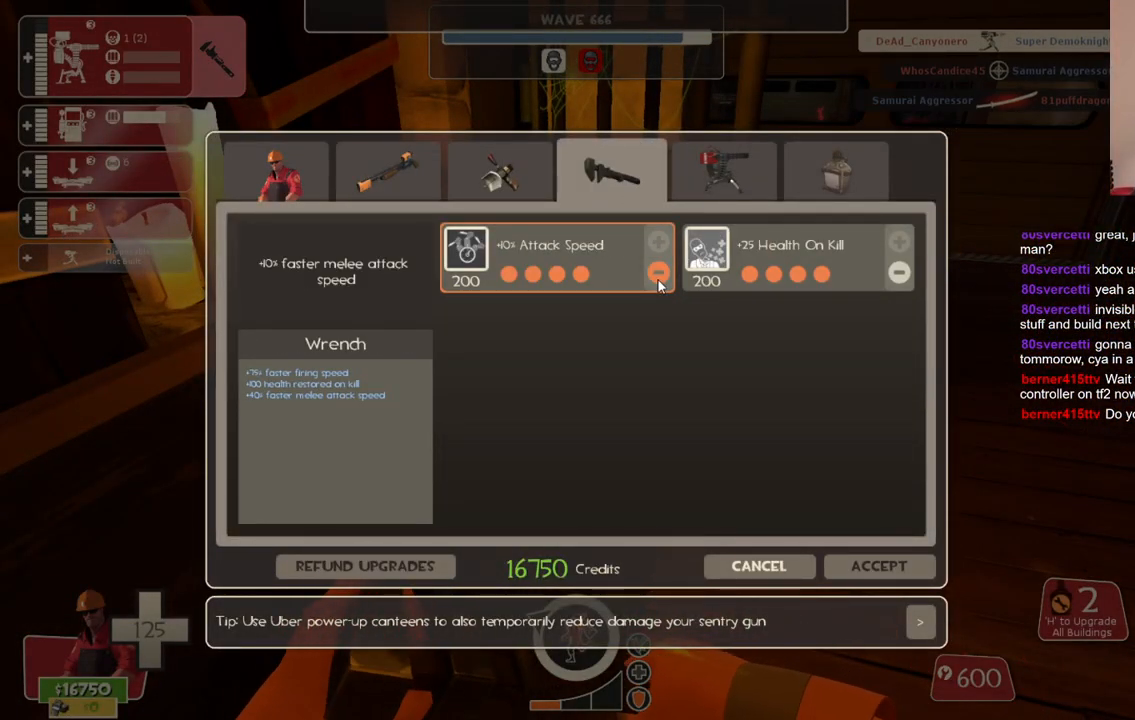
{"buttons": [], "left_stick": "center", "right_stick": "center", "events": [[83, "R2", "up"], [117, "R2", "down"], [500, "R2", "up"]]}
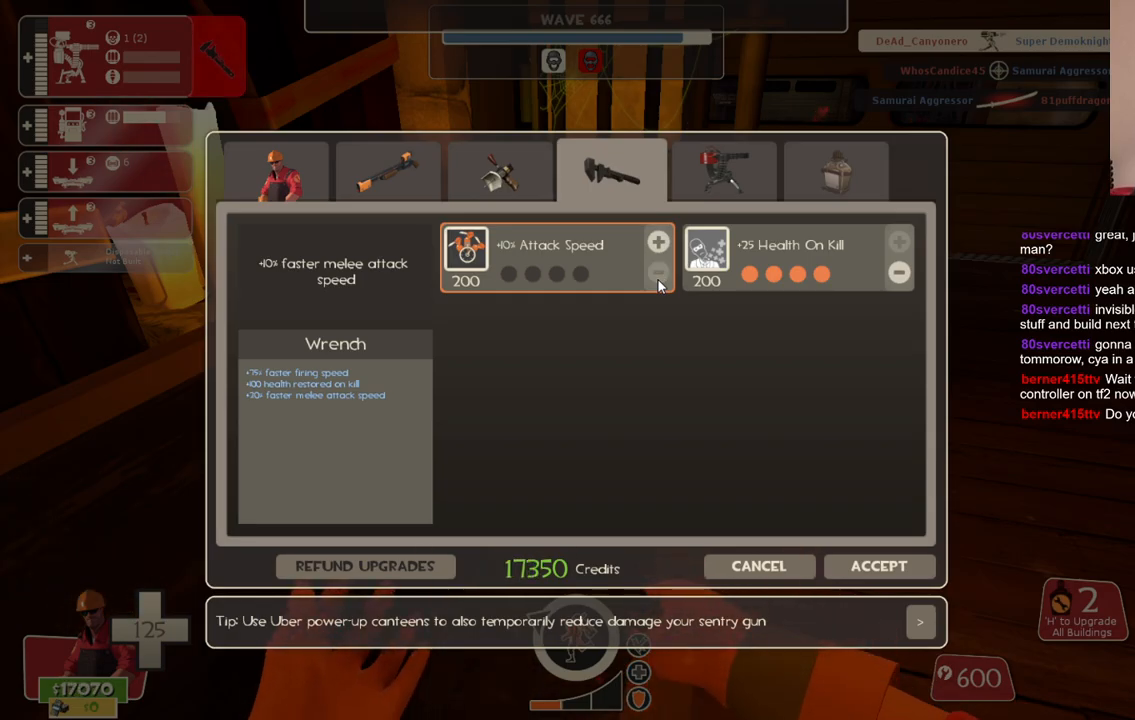
{"buttons": [], "left_stick": "center", "right_stick": "down-right", "events": [[33, "R2", "down"], [133, "R2", "up"], [183, "right_stick", "down-right"]]}
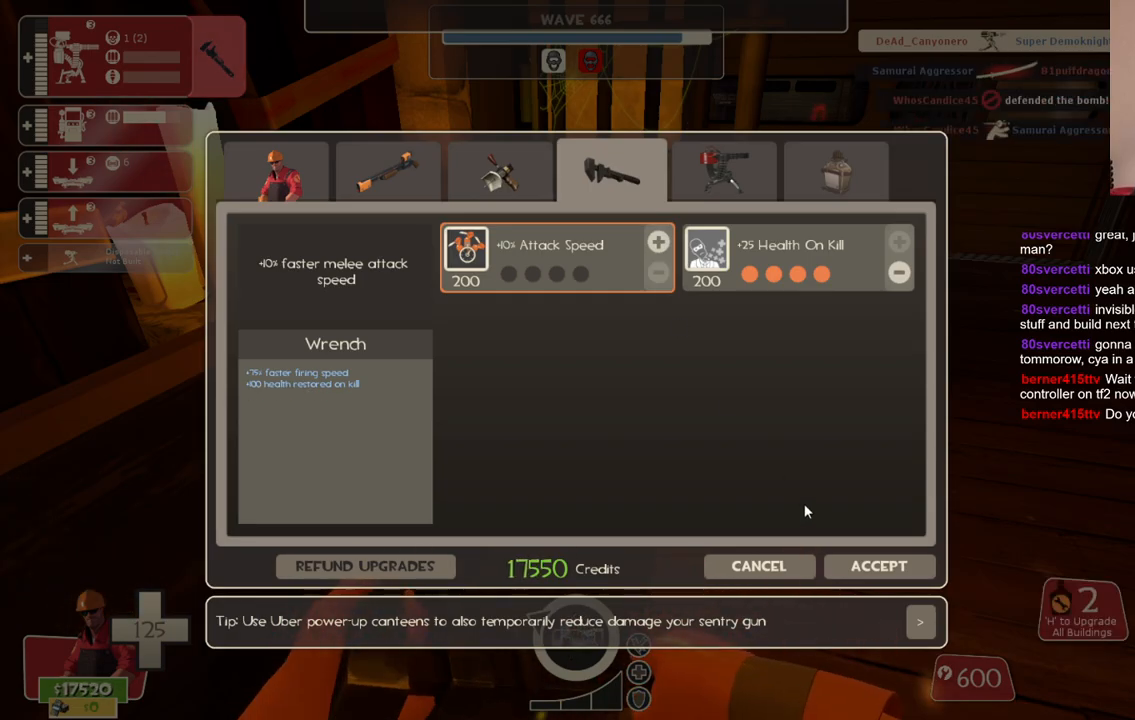
{"buttons": [], "left_stick": "center", "right_stick": "center", "events": [[50, "right_stick", "center"], [150, "right_stick", "down"], [200, "right_stick", "down-right"], [383, "right_stick", "center"]]}
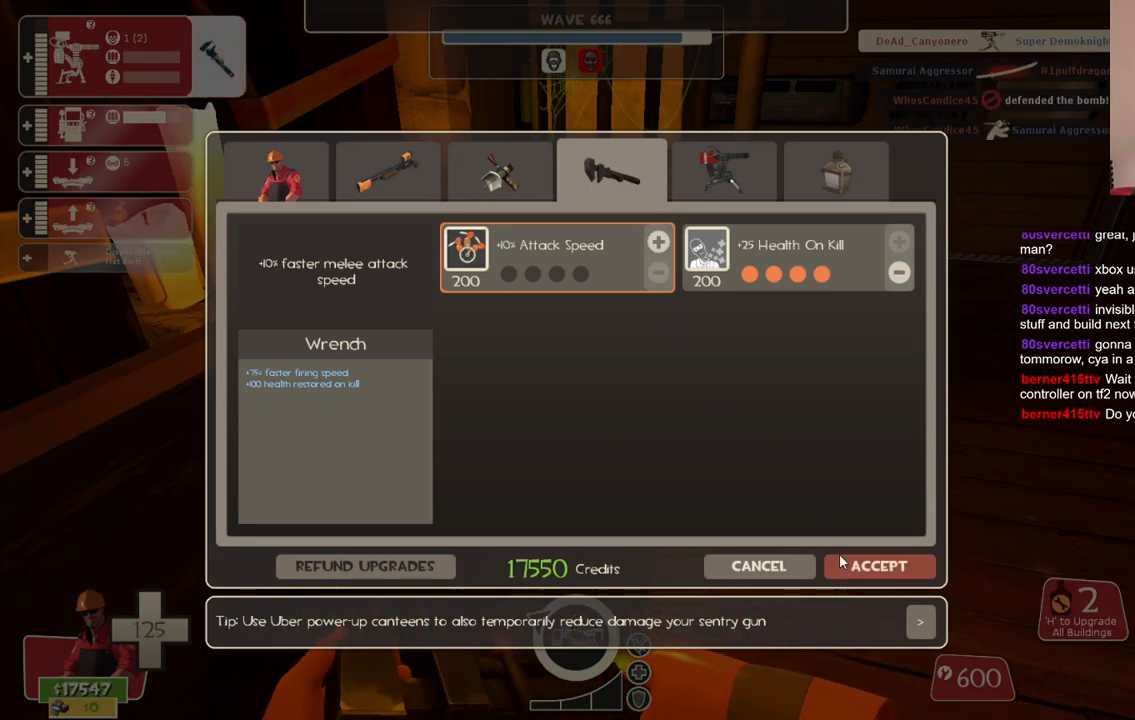
{"buttons": ["R2"], "left_stick": "up-right", "right_stick": "center", "events": [[67, "R2", "down"], [217, "R2", "up"], [267, "right_stick", "down-right"], [350, "left_stick", "up-right"], [417, "right_stick", "center"], [450, "R2", "down"]]}
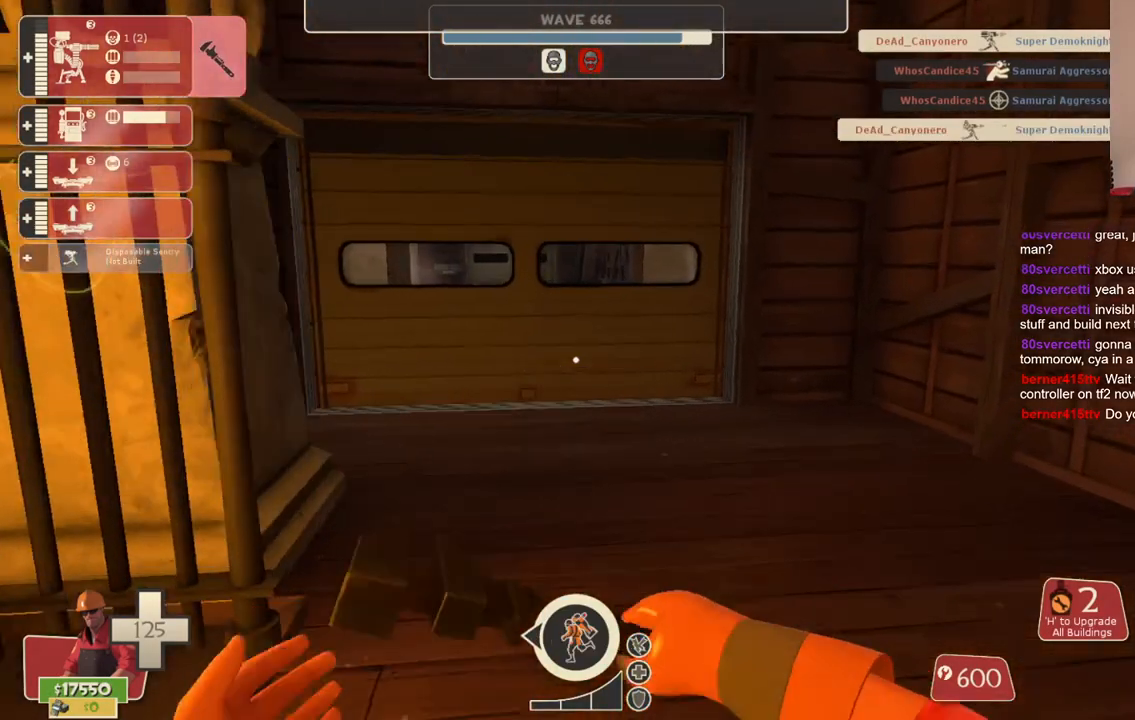
{"buttons": ["R2"], "left_stick": "up-left", "right_stick": "center", "events": [[100, "left_stick", "up"], [317, "left_stick", "up-left"]]}
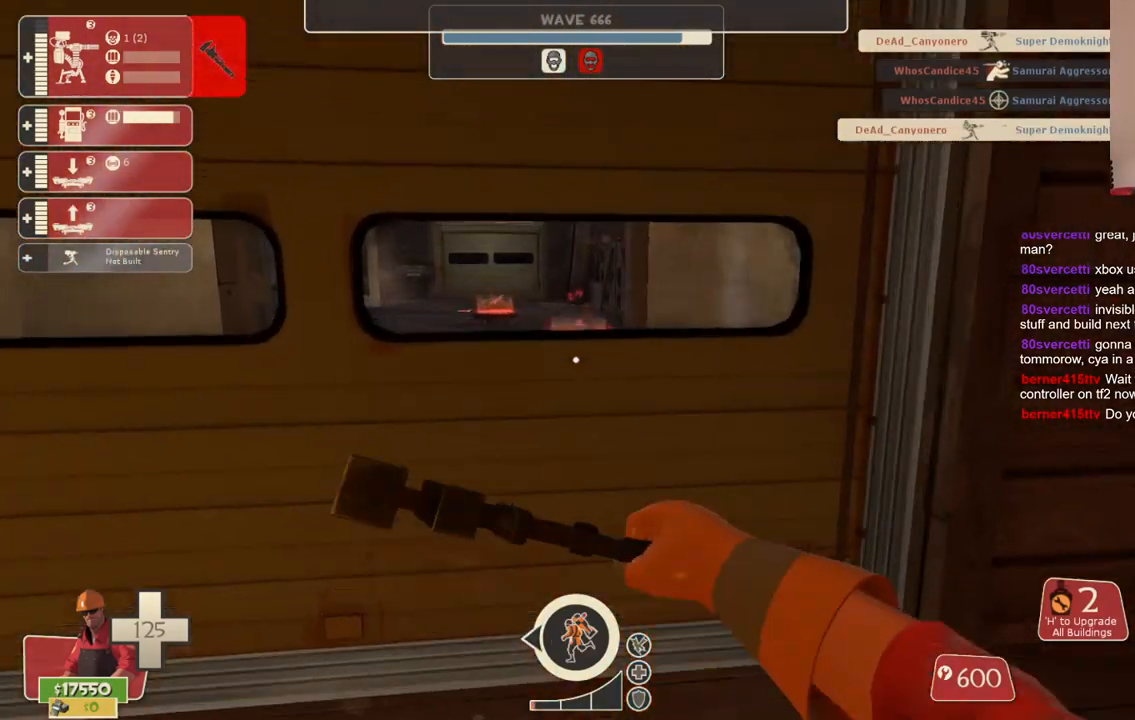
{"buttons": ["R2"], "left_stick": "up", "right_stick": "center", "events": [[483, "left_stick", "up"]]}
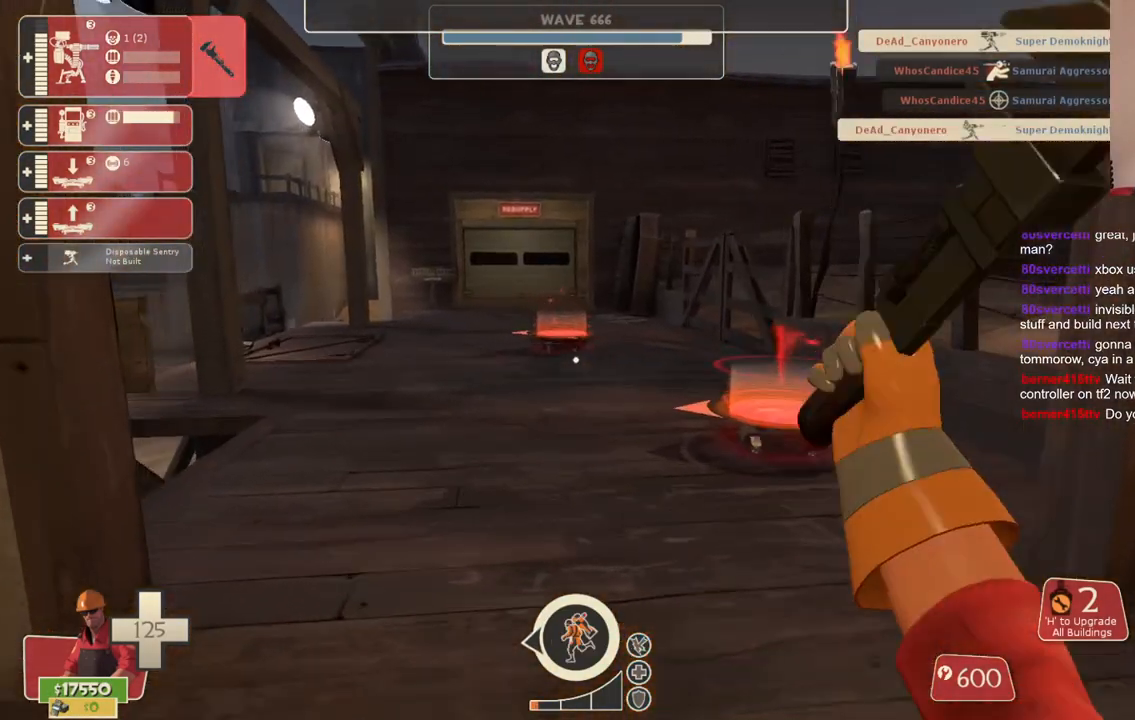
{"buttons": ["R2"], "left_stick": "up", "right_stick": "center", "events": []}
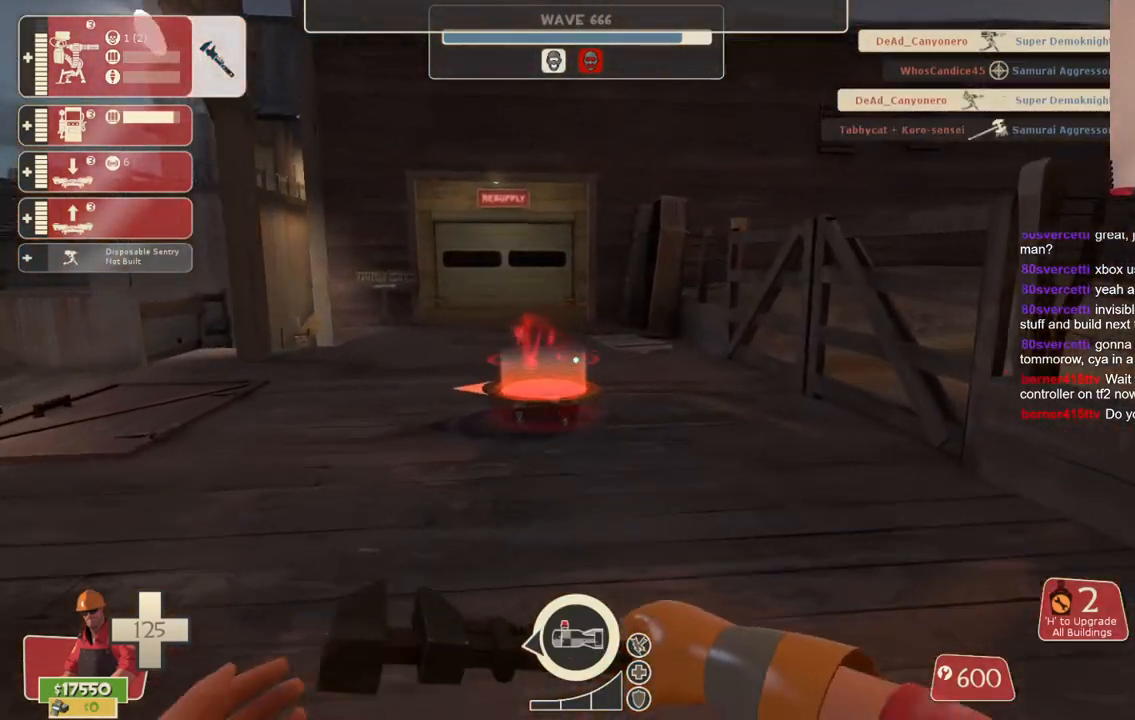
{"buttons": ["R2"], "left_stick": "center", "right_stick": "center", "events": [[33, "left_stick", "center"], [150, "right_stick", "up"], [267, "right_stick", "center"], [317, "left_stick", "up"], [433, "left_stick", "center"]]}
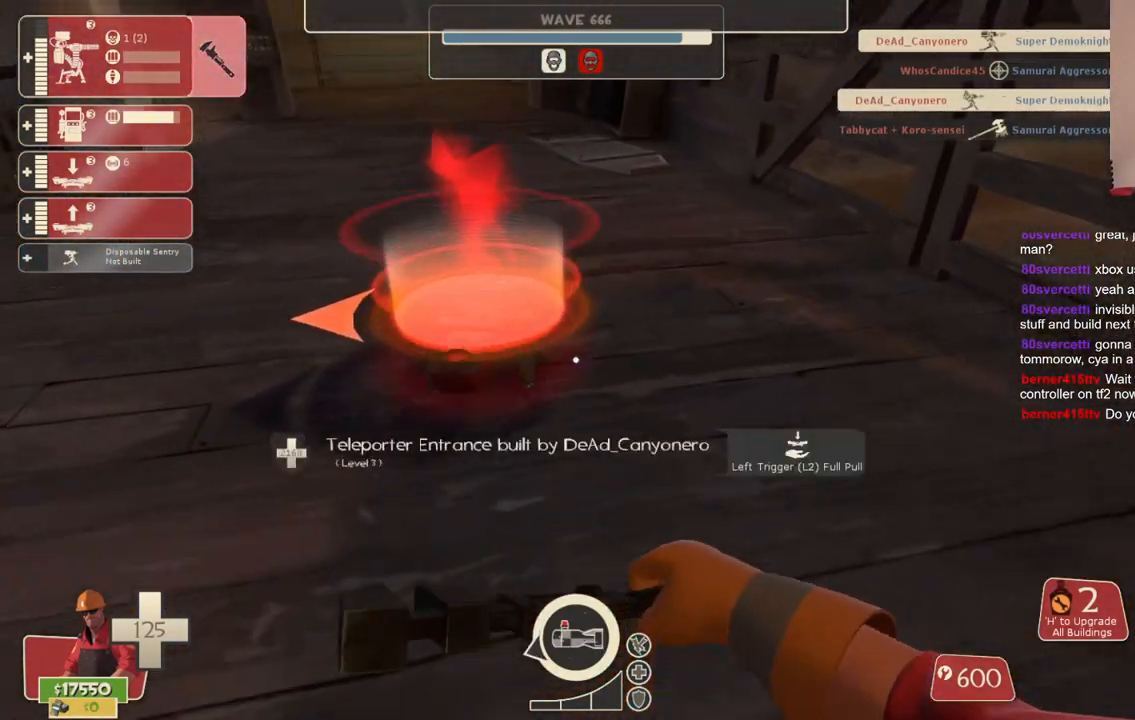
{"buttons": ["R2"], "left_stick": "center", "right_stick": "center", "events": []}
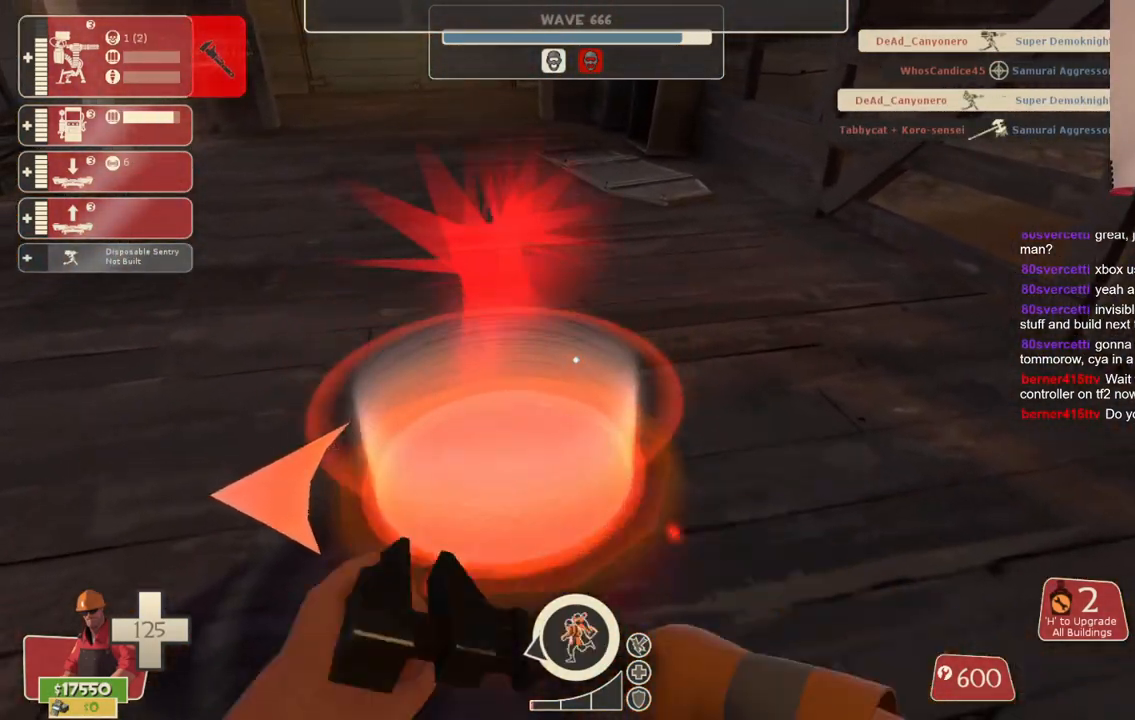
{"buttons": [], "left_stick": "center", "right_stick": "center", "events": [[500, "R2", "up"]]}
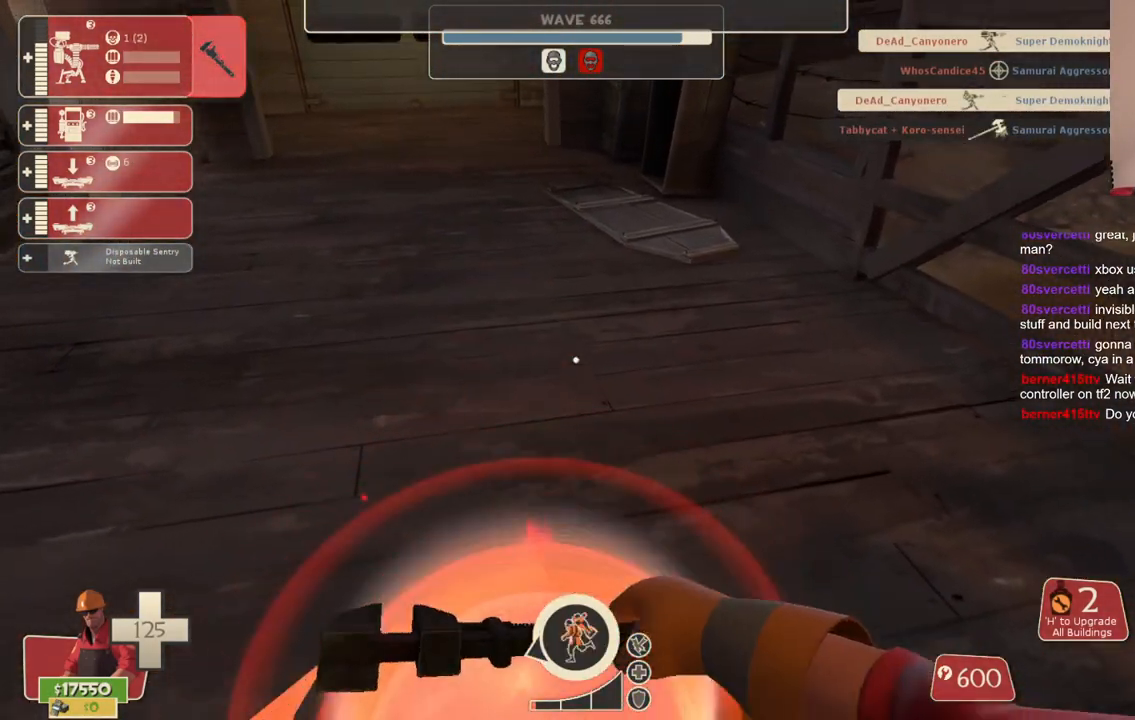
{"buttons": [], "left_stick": "center", "right_stick": "center", "events": []}
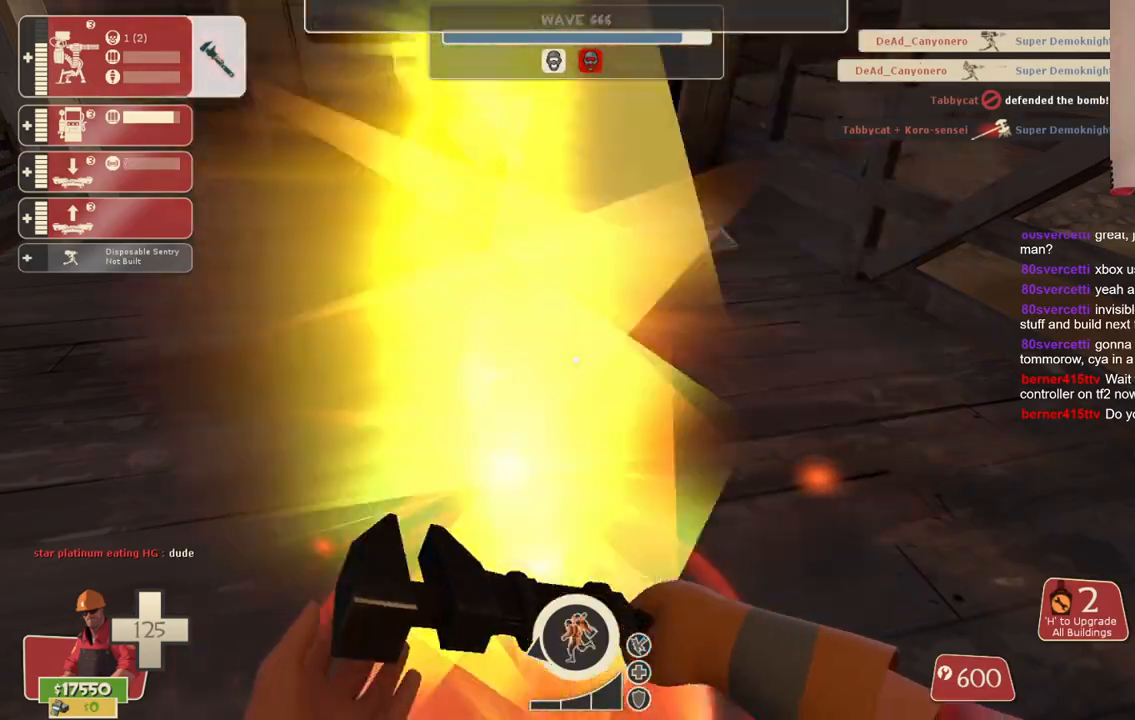
{"buttons": [], "left_stick": "up", "right_stick": "center", "events": [[233, "left_stick", "up"]]}
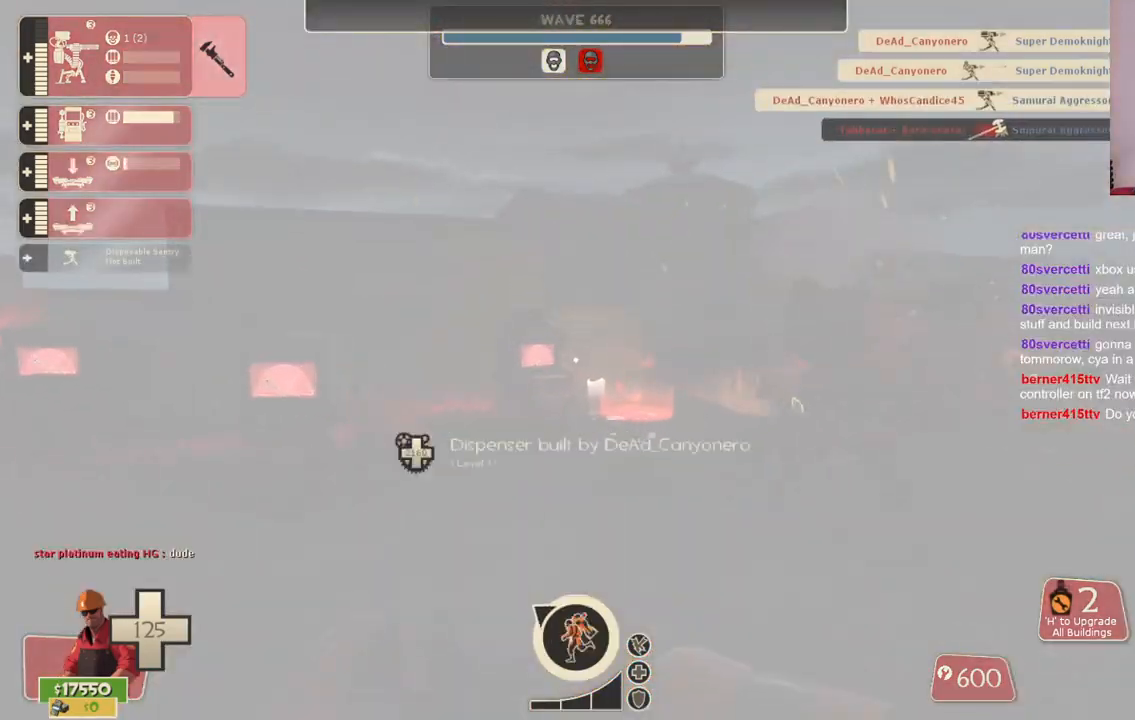
{"buttons": [], "left_stick": "right", "right_stick": "right", "events": [[333, "left_stick", "up-right"], [433, "right_stick", "right"], [450, "left_stick", "right"]]}
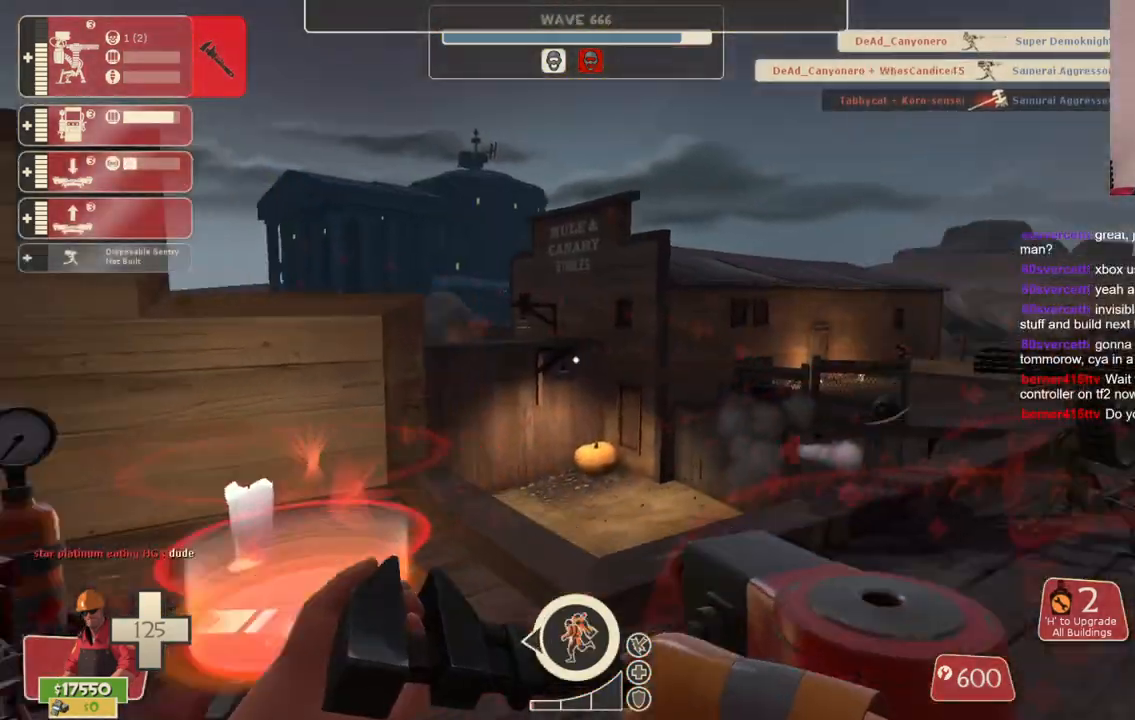
{"buttons": ["R2"], "left_stick": "center", "right_stick": "center", "events": [[17, "left_stick", "down-right"], [33, "R2", "down"], [117, "left_stick", "center"], [233, "right_stick", "center"]]}
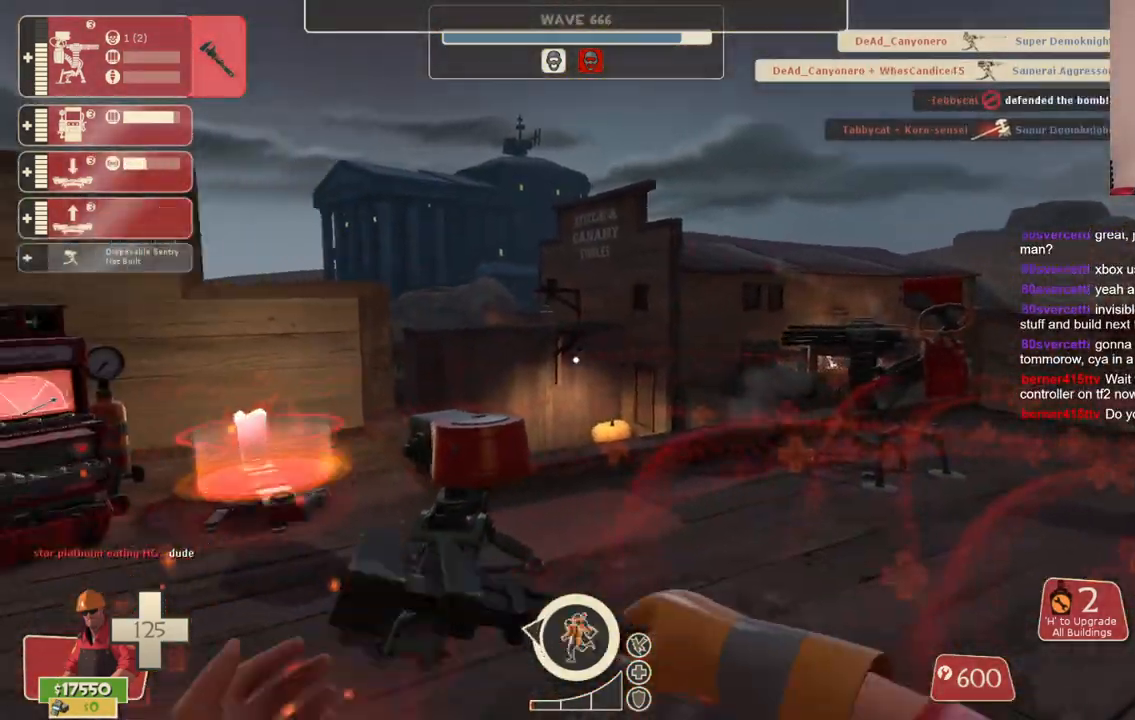
{"buttons": ["R2"], "left_stick": "center", "right_stick": "up-left", "events": [[100, "left_stick", "up"], [233, "left_stick", "center"], [417, "right_stick", "up-left"]]}
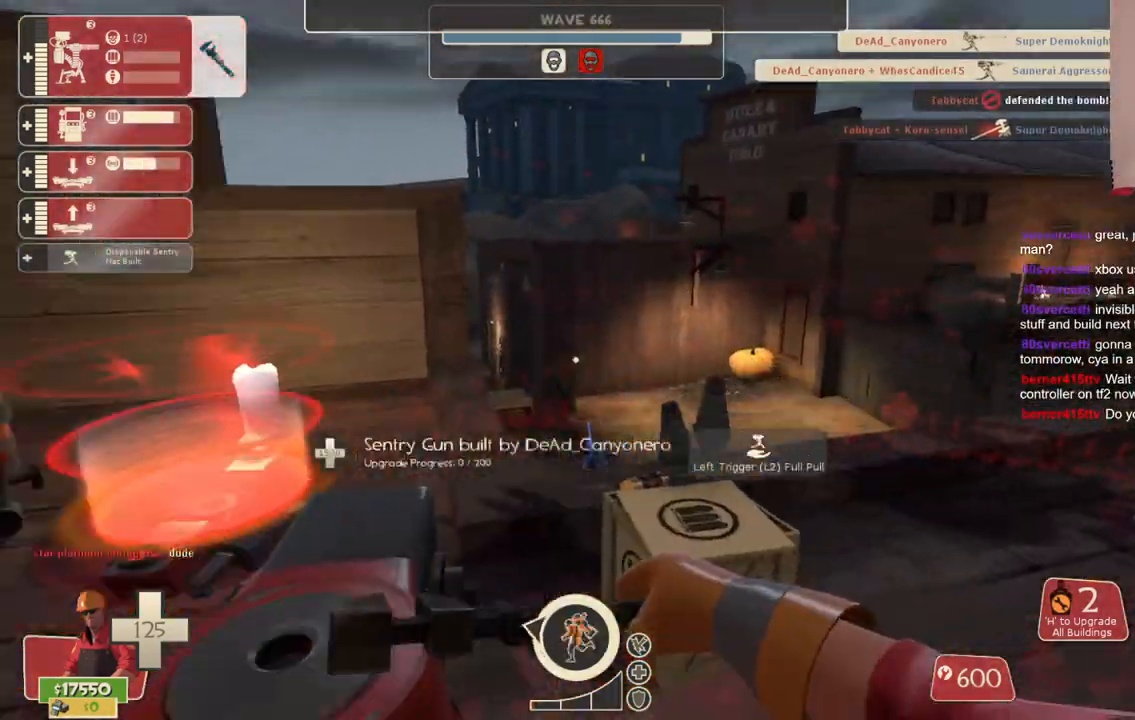
{"buttons": ["R2"], "left_stick": "center", "right_stick": "up", "events": [[67, "right_stick", "center"], [183, "right_stick", "up-left"], [317, "right_stick", "up"]]}
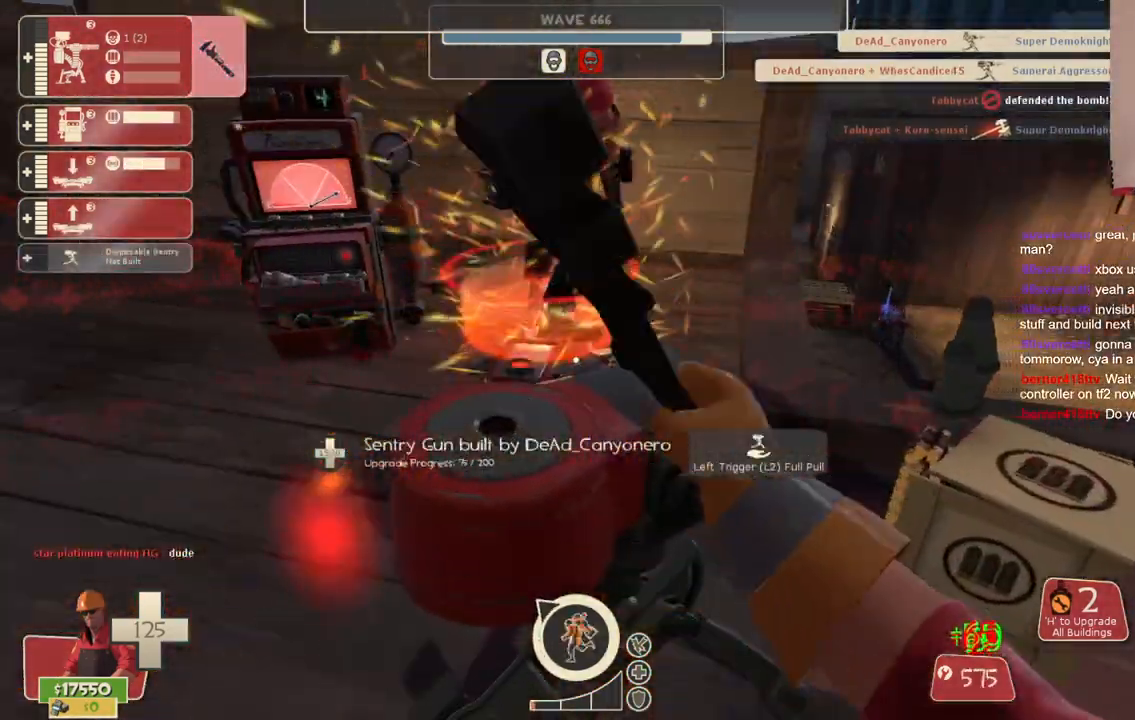
{"buttons": ["R2"], "left_stick": "center", "right_stick": "center", "events": [[183, "right_stick", "center"], [200, "left_stick", "right"], [250, "right_stick", "right"], [367, "right_stick", "center"], [400, "left_stick", "center"]]}
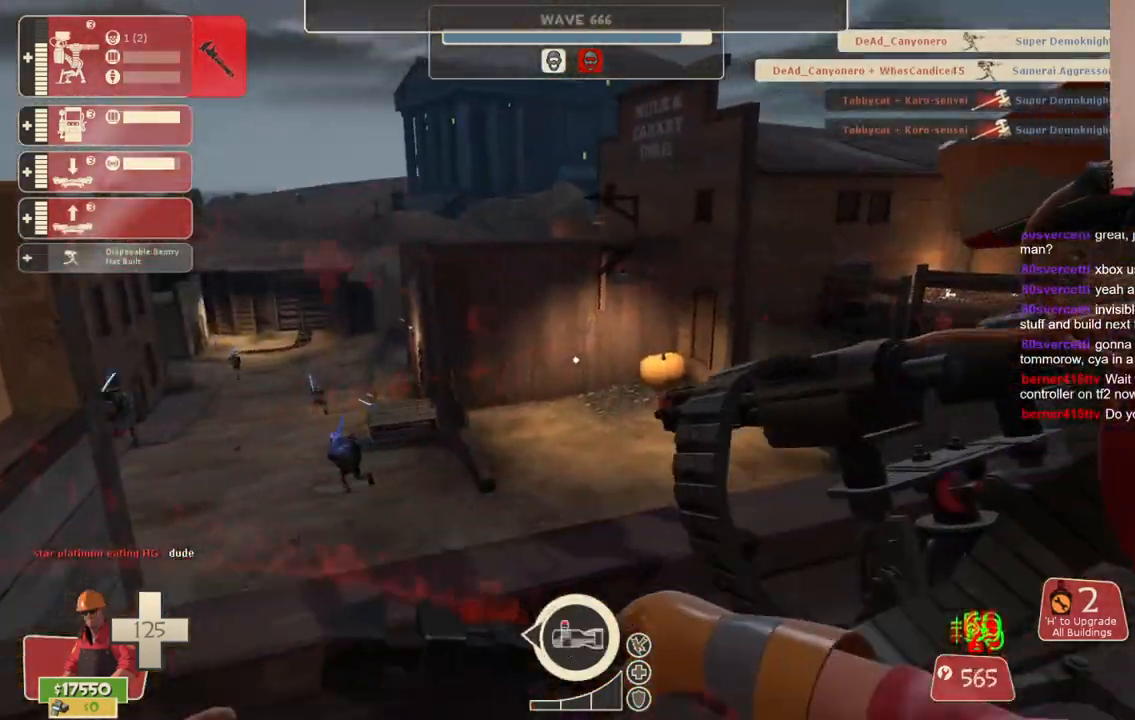
{"buttons": ["R2"], "left_stick": "center", "right_stick": "center", "events": []}
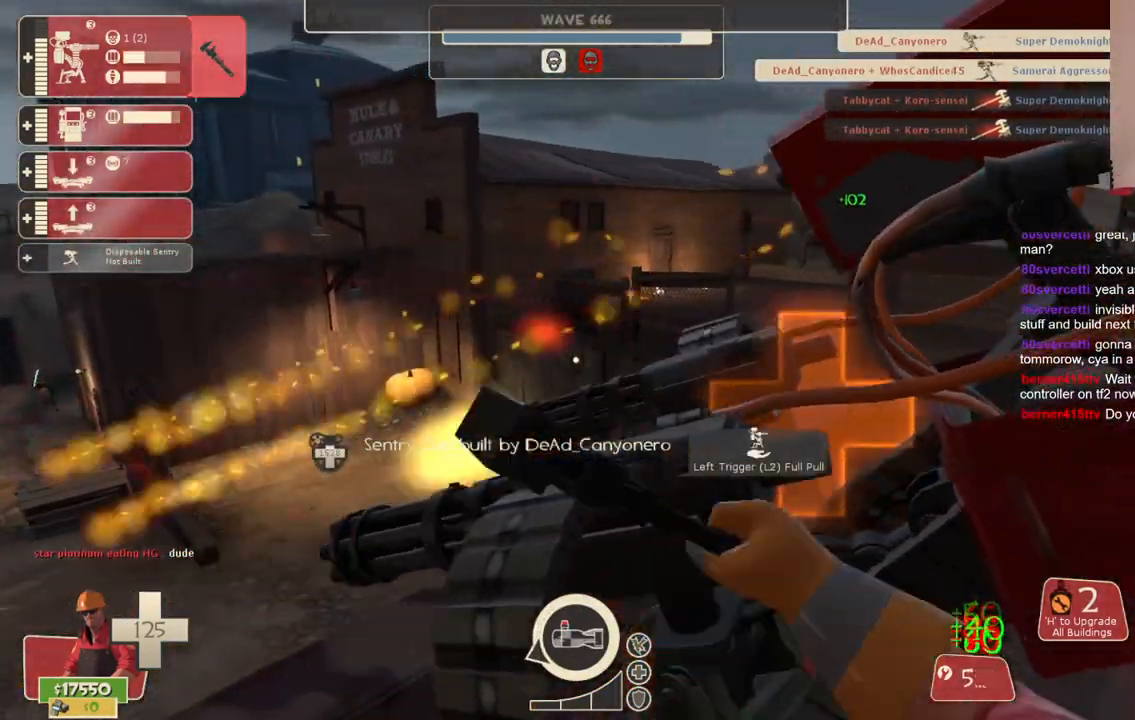
{"buttons": ["R2"], "left_stick": "center", "right_stick": "center", "events": [[333, "right_stick", "right"], [450, "right_stick", "center"]]}
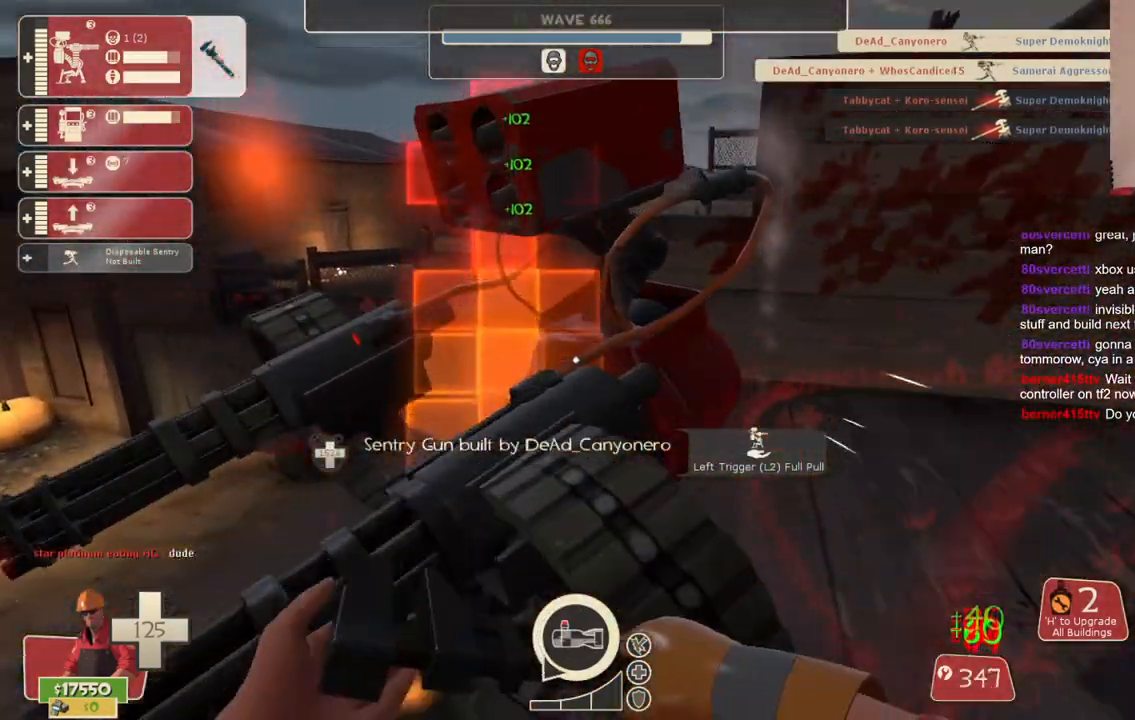
{"buttons": ["R2"], "left_stick": "center", "right_stick": "left", "events": [[467, "right_stick", "left"]]}
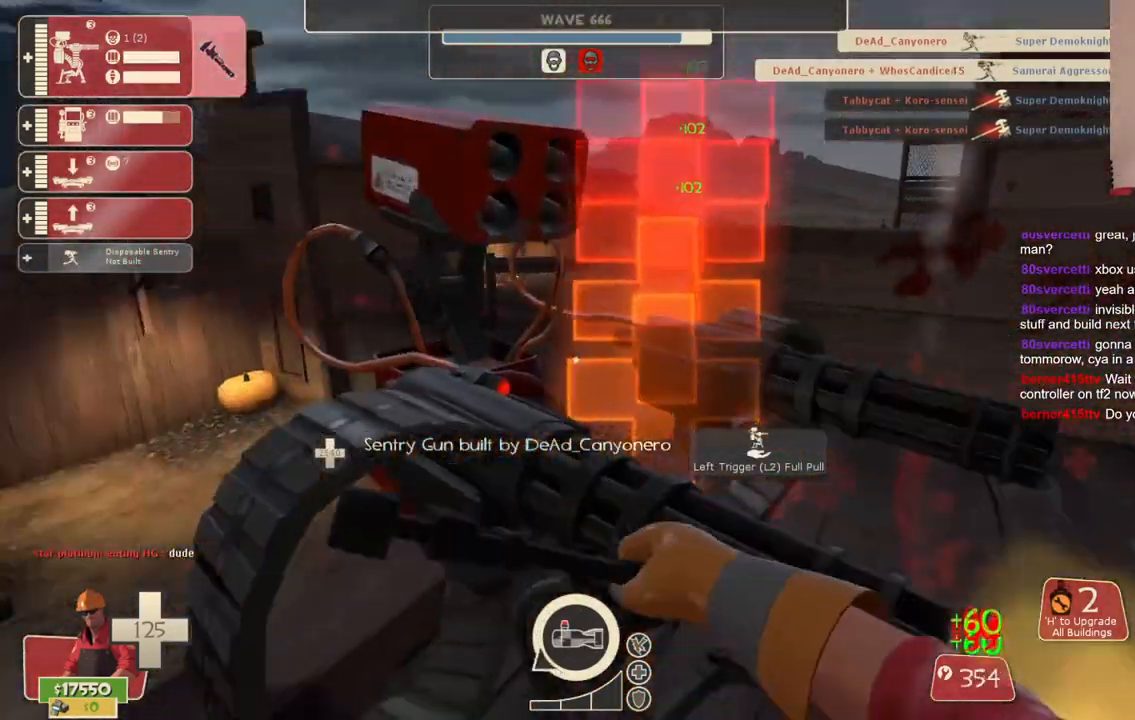
{"buttons": ["R2"], "left_stick": "left", "right_stick": "left", "events": [[50, "left_stick", "down"], [133, "right_stick", "center"], [167, "left_stick", "down-left"], [233, "right_stick", "left"], [367, "left_stick", "left"]]}
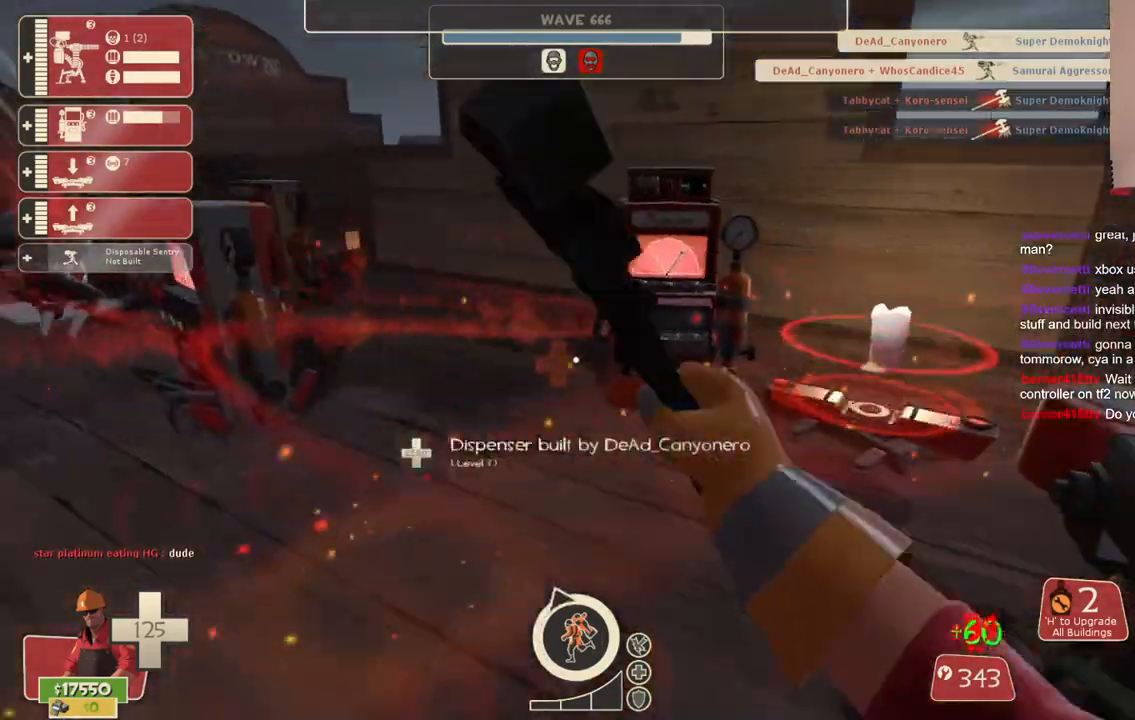
{"buttons": ["R2"], "left_stick": "up-left", "right_stick": "left", "events": [[117, "left_stick", "up-left"]]}
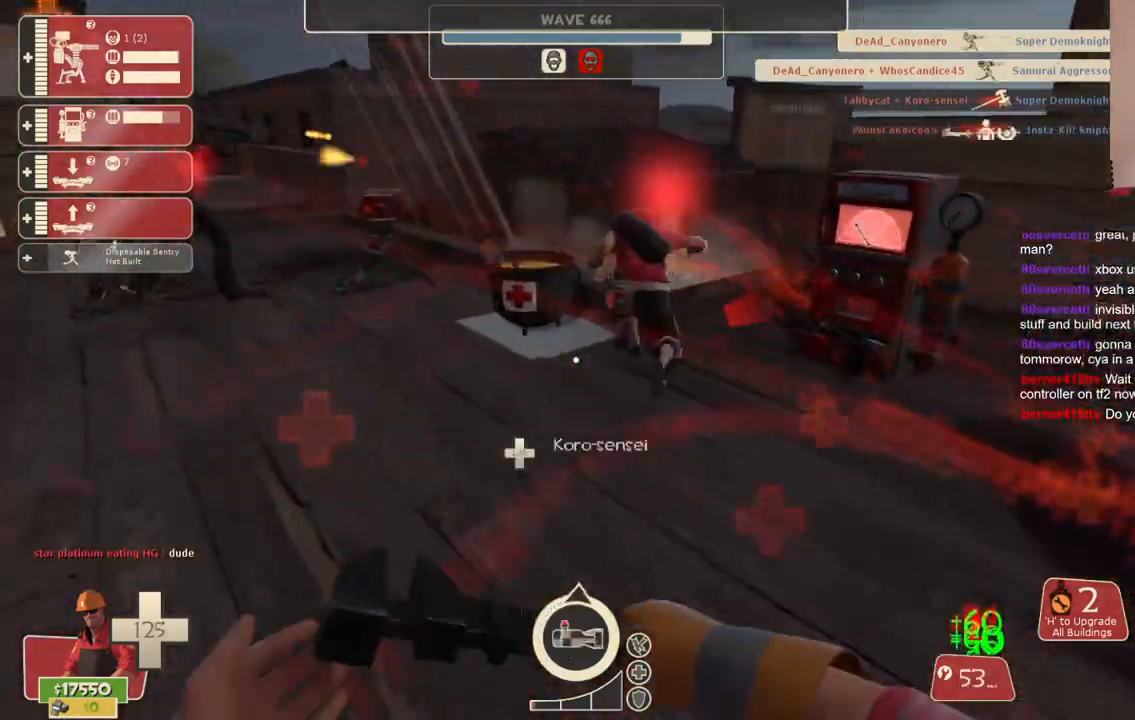
{"buttons": ["R2"], "left_stick": "up-left", "right_stick": "center", "events": [[217, "right_stick", "center"]]}